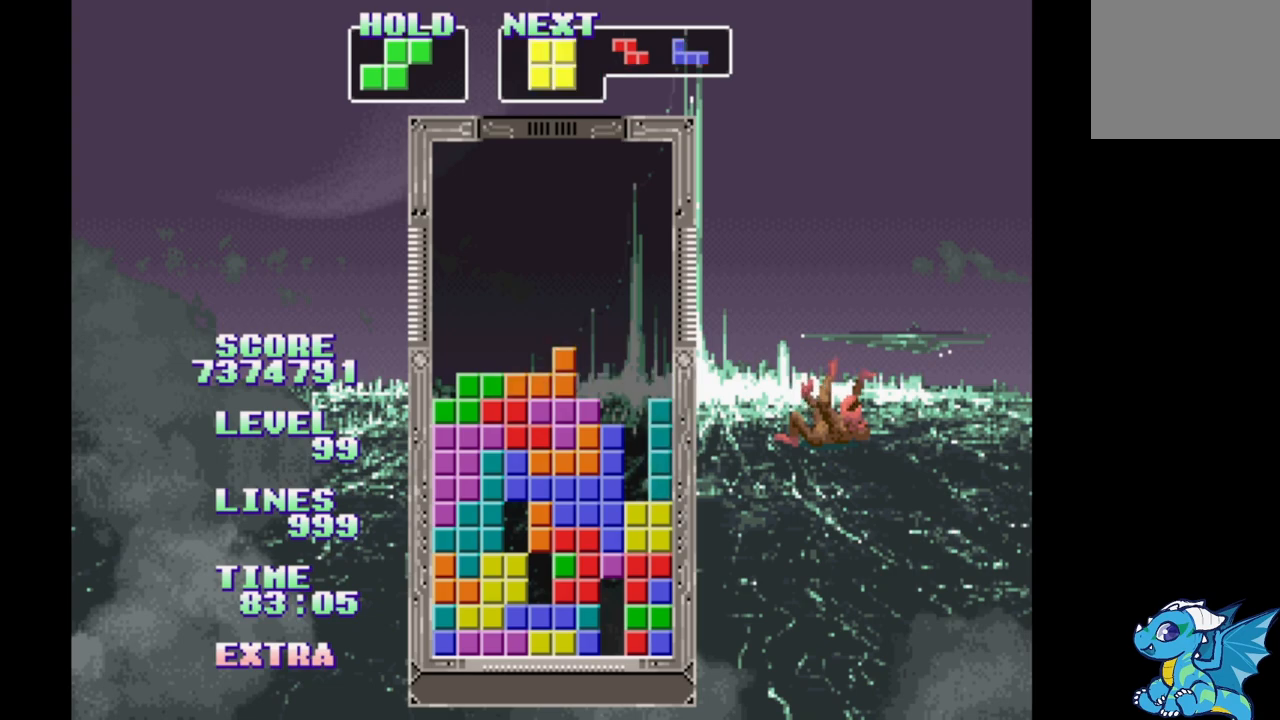
Gameplay with a controller (Xbox layout); each line is a JSON object with the inputs held at the frame after it. "events" lists button and stick changes between this image and that frame as [ms after this image, input, new state], when the widget could be followed in between. Not read: L2 L3 R2 R3 left_stick right_stick.
{"buttons": ["DPAD_LEFT"], "events": [[50, "B", "down"], [117, "B", "up"], [233, "B", "down"], [317, "B", "up"], [383, "B", "down"], [450, "B", "up"]]}
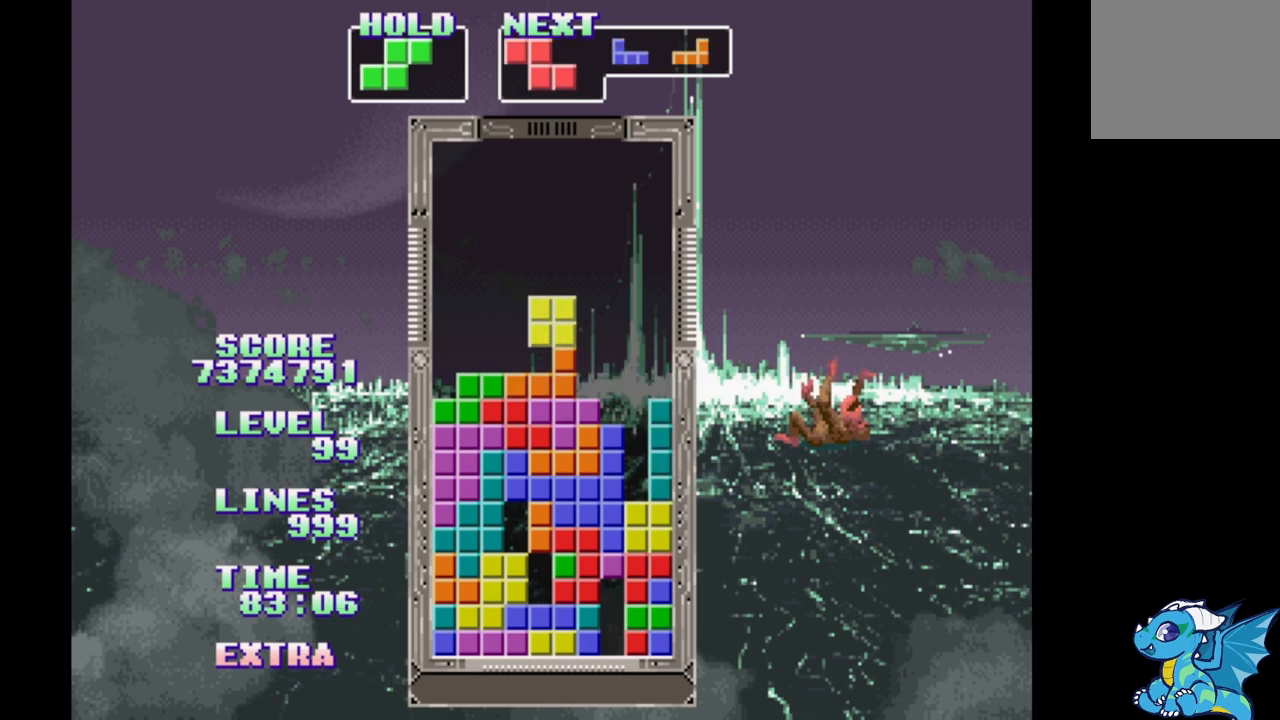
{"buttons": ["B", "DPAD_LEFT"], "events": [[33, "B", "down"], [133, "B", "up"], [200, "B", "down"], [300, "B", "up"], [367, "B", "down"], [433, "B", "up"], [500, "B", "down"]]}
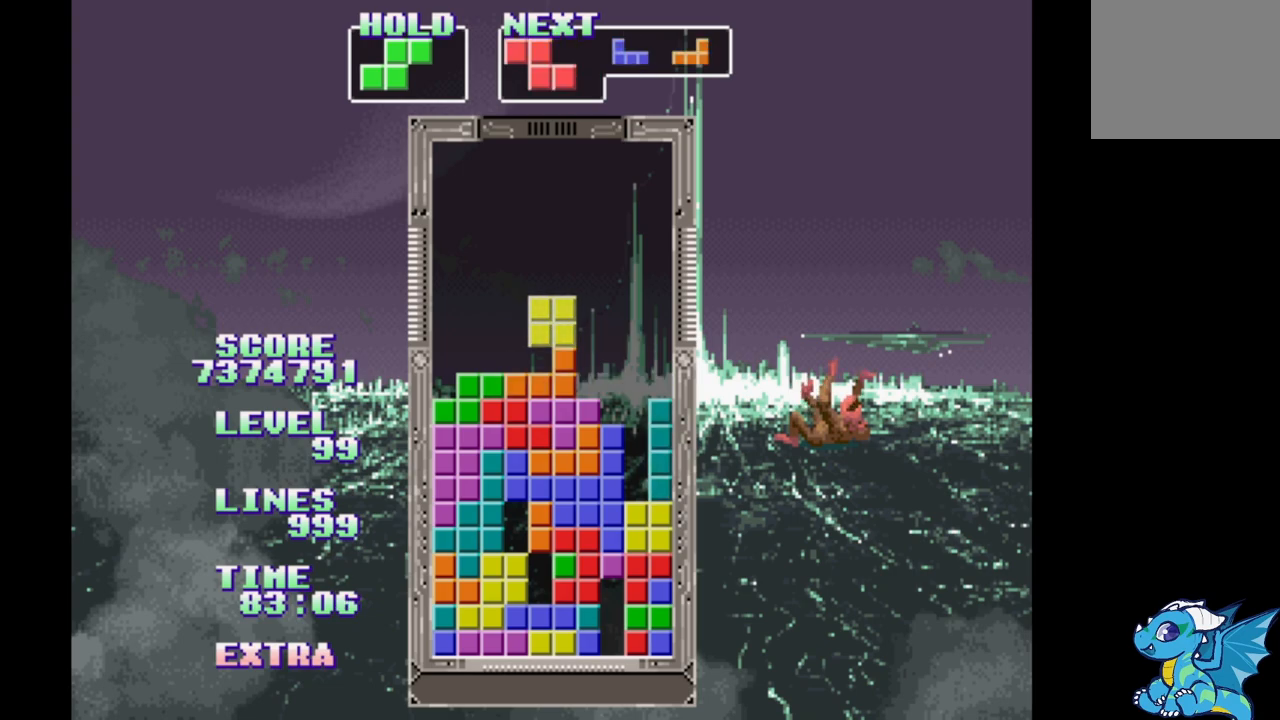
{"buttons": ["DPAD_LEFT"], "events": [[100, "B", "up"], [183, "B", "down"], [267, "B", "up"]]}
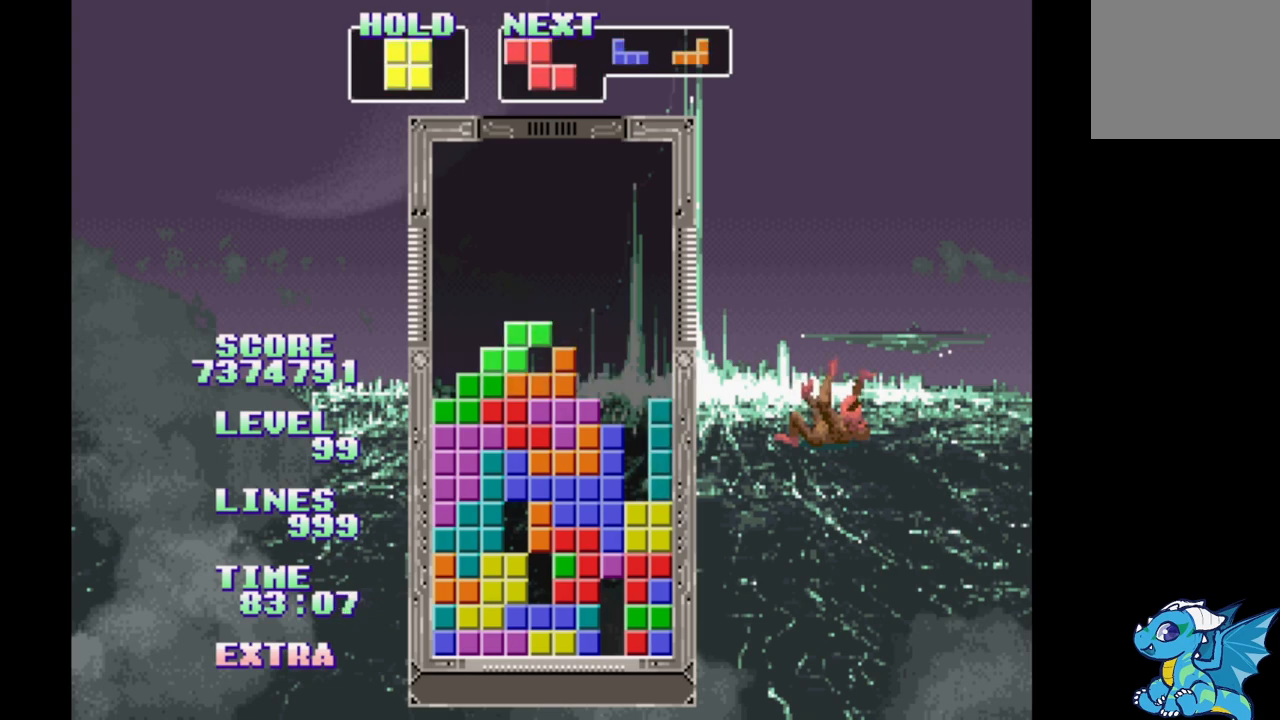
{"buttons": ["DPAD_LEFT"], "events": [[167, "DPAD_RIGHT", "down"], [467, "DPAD_RIGHT", "up"]]}
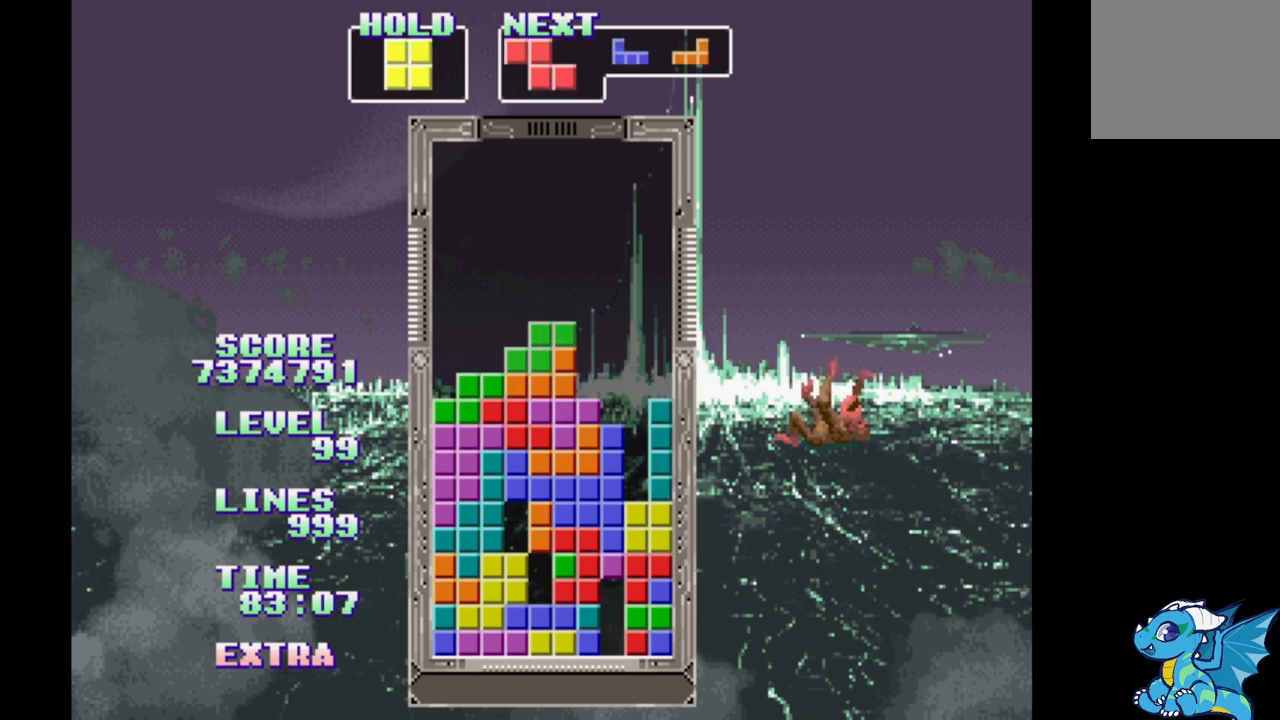
{"buttons": ["A", "DPAD_LEFT"], "events": [[500, "A", "down"]]}